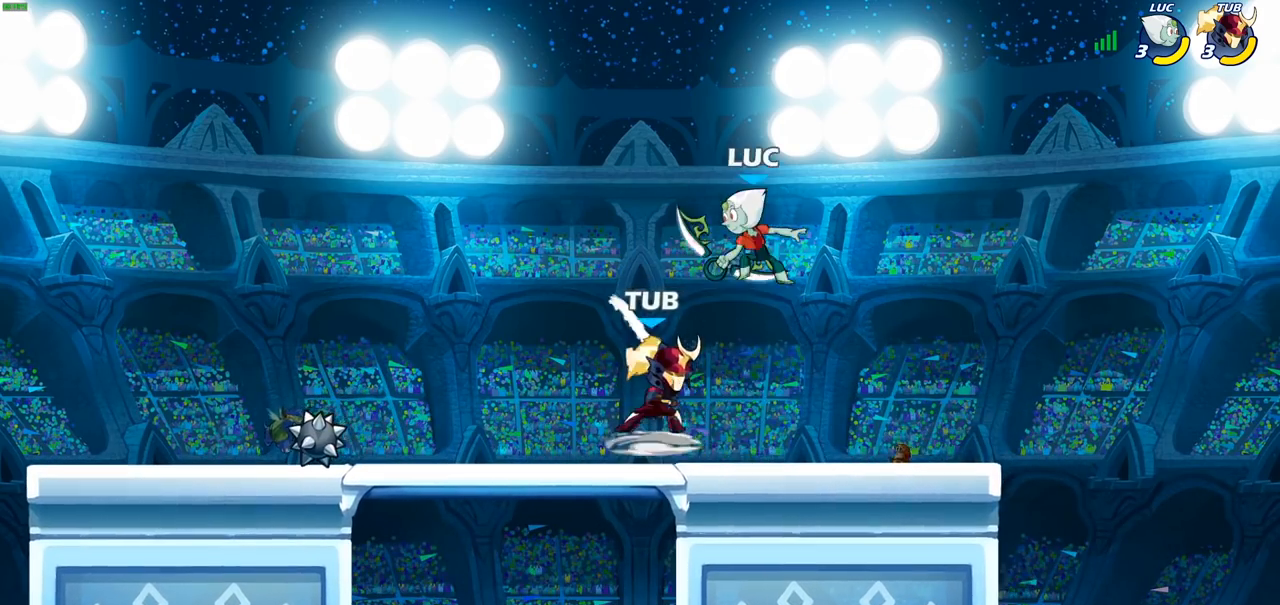
Gameplay with a controller (PlayStation layout); each line is a JSON object with the inputs held at the frame after it. "events" lists button and stick changes between this image and that frame as [ms after this image, input, new state], when the widget could be followed in between.
{"buttons": [], "left_stick": "center", "right_stick": "center", "events": [[133, "left_stick", "down-left"], [283, "left_stick", "left"], [317, "SQUARE", "down"], [400, "SQUARE", "up"], [483, "left_stick", "center"]]}
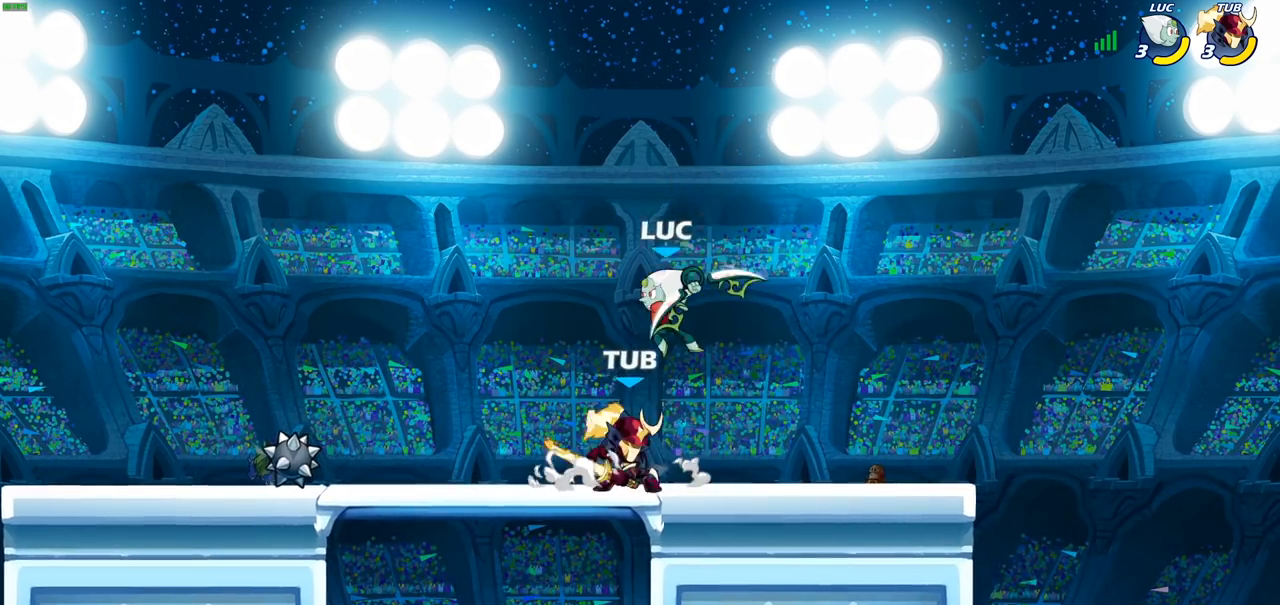
{"buttons": [], "left_stick": "left", "right_stick": "center", "events": [[117, "left_stick", "left"]]}
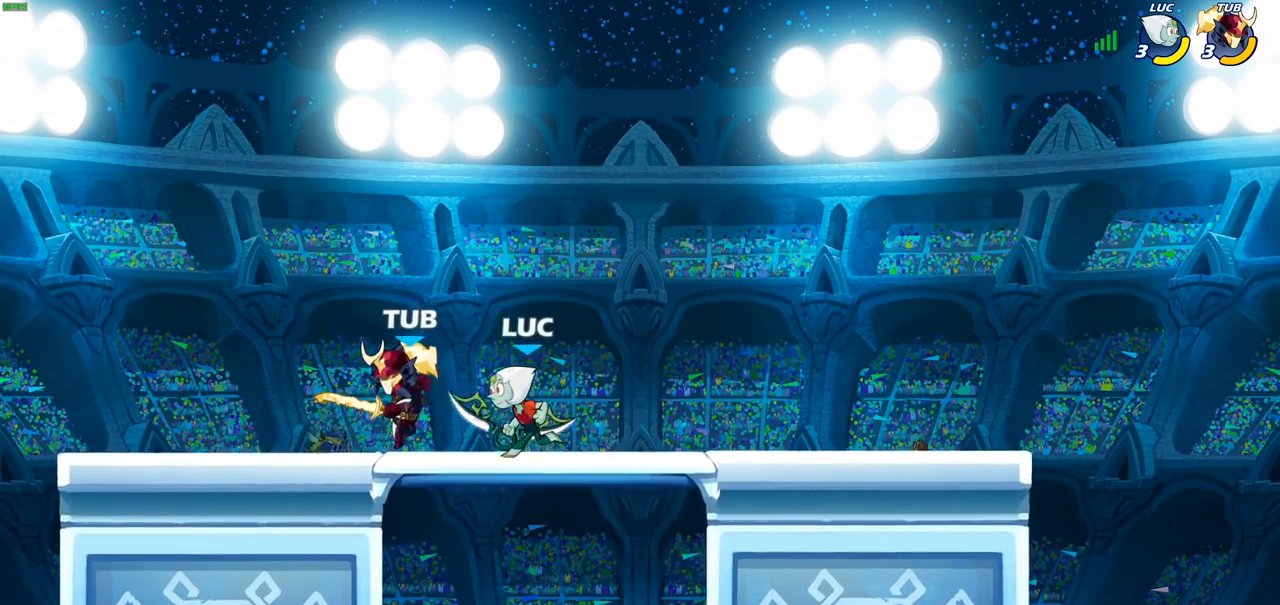
{"buttons": [], "left_stick": "up-left", "right_stick": "center", "events": [[17, "R2", "down"], [200, "R2", "up"], [333, "left_stick", "up-right"], [417, "left_stick", "up-left"]]}
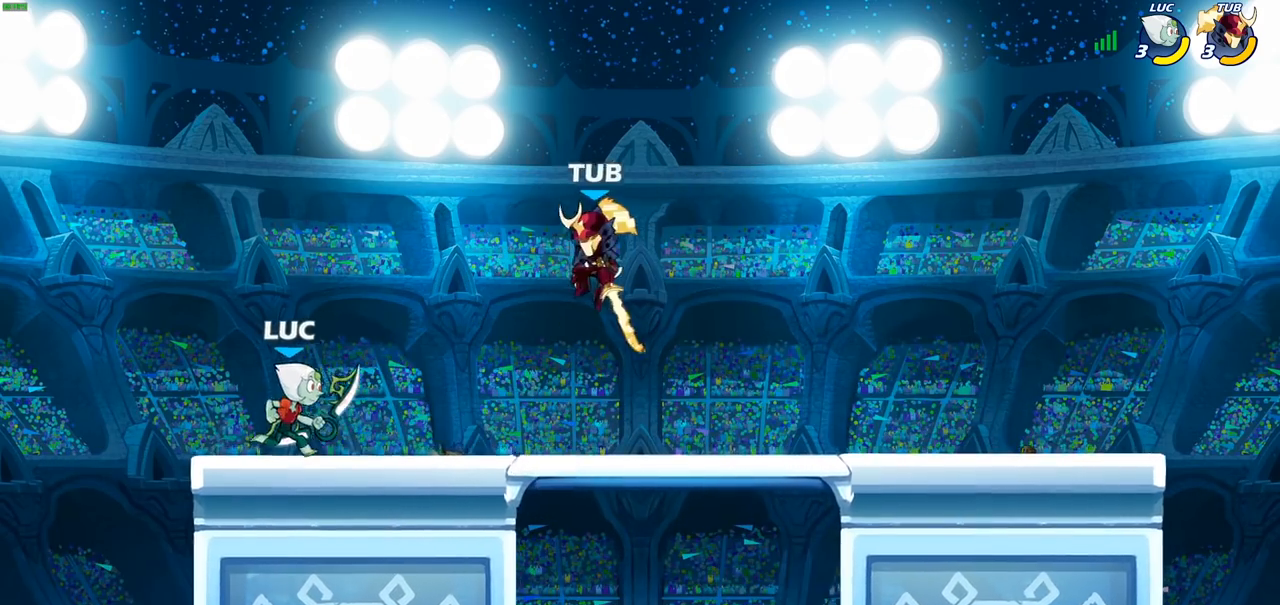
{"buttons": [], "left_stick": "down", "right_stick": "center", "events": [[67, "left_stick", "right"], [233, "R2", "down"], [317, "R2", "up"], [317, "SQUARE", "down"], [317, "left_stick", "down"], [367, "SQUARE", "up"]]}
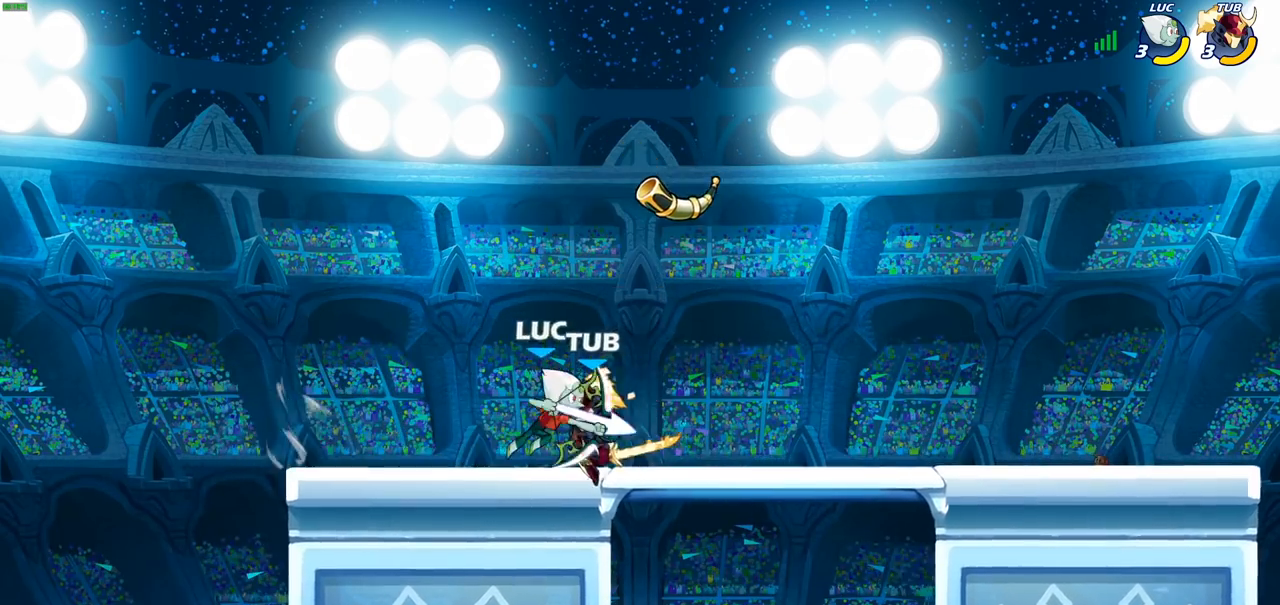
{"buttons": [], "left_stick": "right", "right_stick": "center", "events": [[33, "left_stick", "center"], [333, "left_stick", "right"]]}
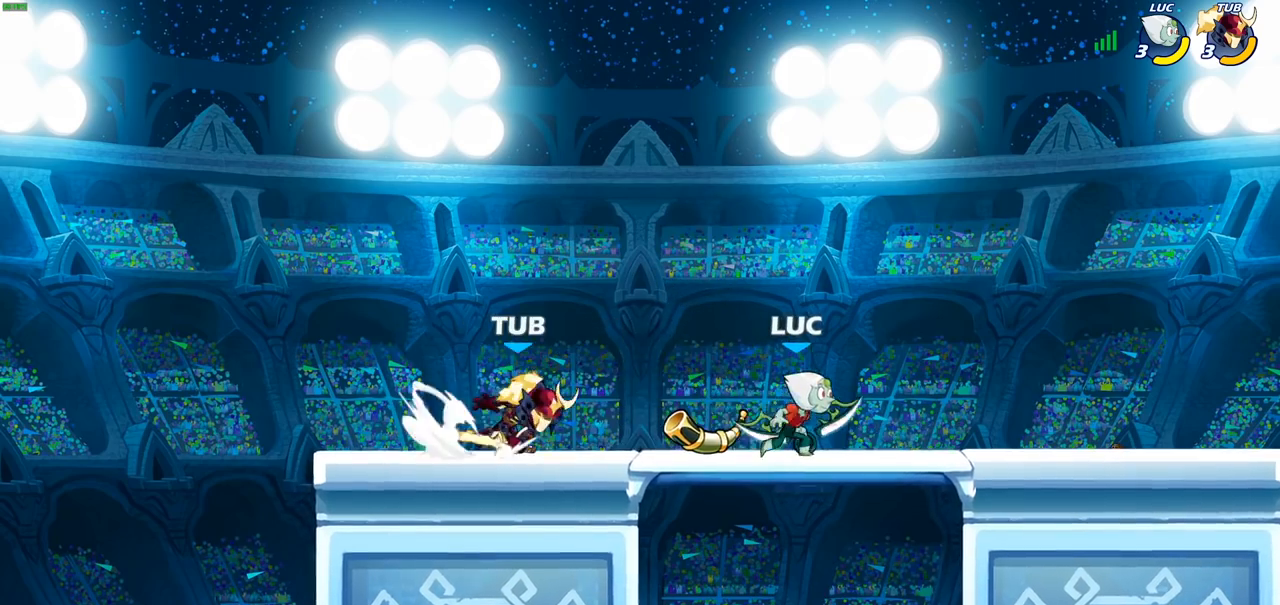
{"buttons": ["SQUARE"], "left_stick": "down-left", "right_stick": "center", "events": [[17, "R2", "down"], [167, "R2", "up"], [383, "left_stick", "left"], [467, "left_stick", "down-left"], [500, "SQUARE", "down"]]}
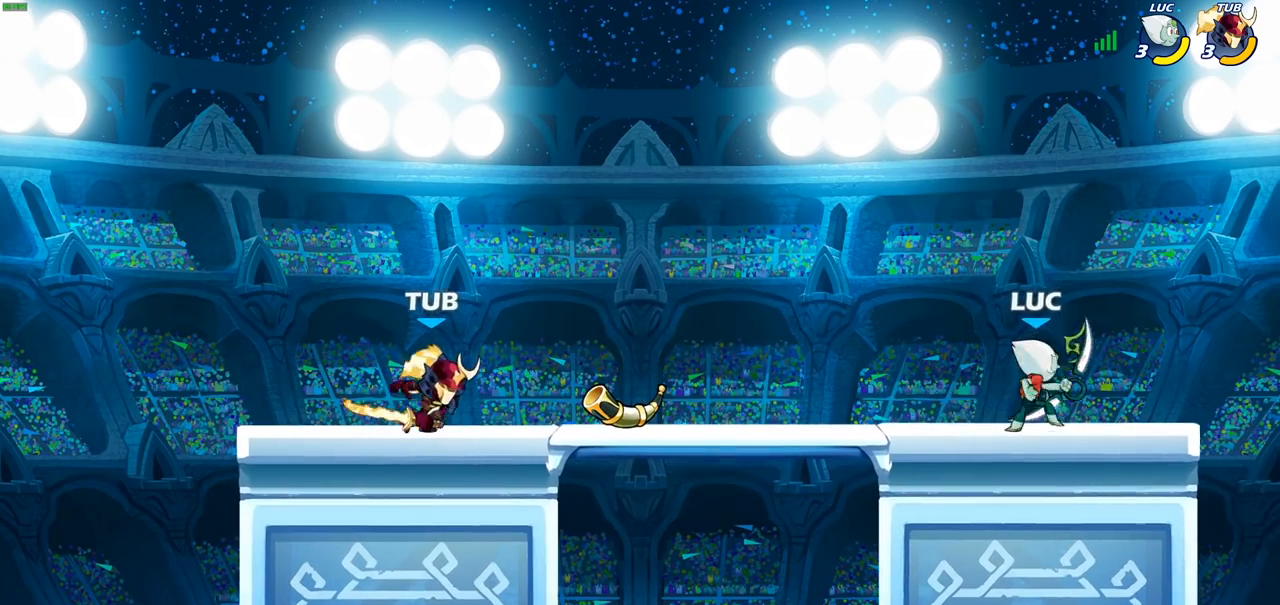
{"buttons": [], "left_stick": "down-left", "right_stick": "center", "events": [[83, "SQUARE", "up"], [150, "left_stick", "center"], [167, "SQUARE", "down"], [267, "SQUARE", "up"], [500, "left_stick", "down-left"]]}
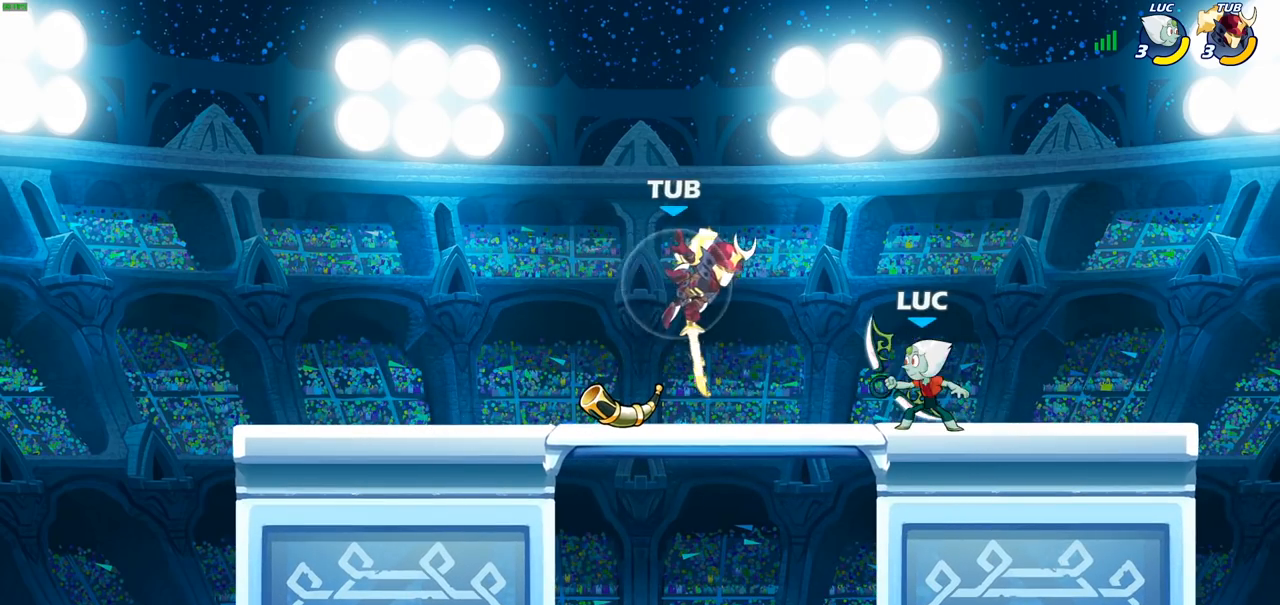
{"buttons": [], "left_stick": "center", "right_stick": "center", "events": [[50, "SQUARE", "down"], [117, "SQUARE", "up"], [133, "left_stick", "center"]]}
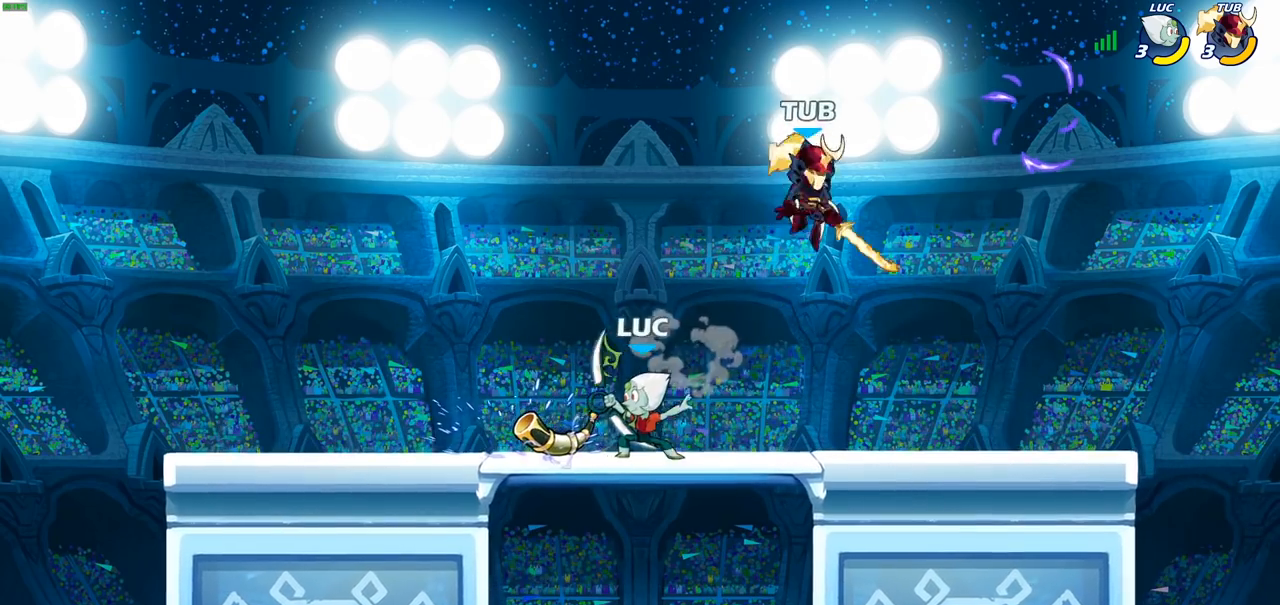
{"buttons": ["SQUARE"], "left_stick": "up-right", "right_stick": "center", "events": [[33, "left_stick", "left"], [250, "R2", "down"], [400, "R2", "up"], [400, "left_stick", "up-right"], [433, "SQUARE", "down"]]}
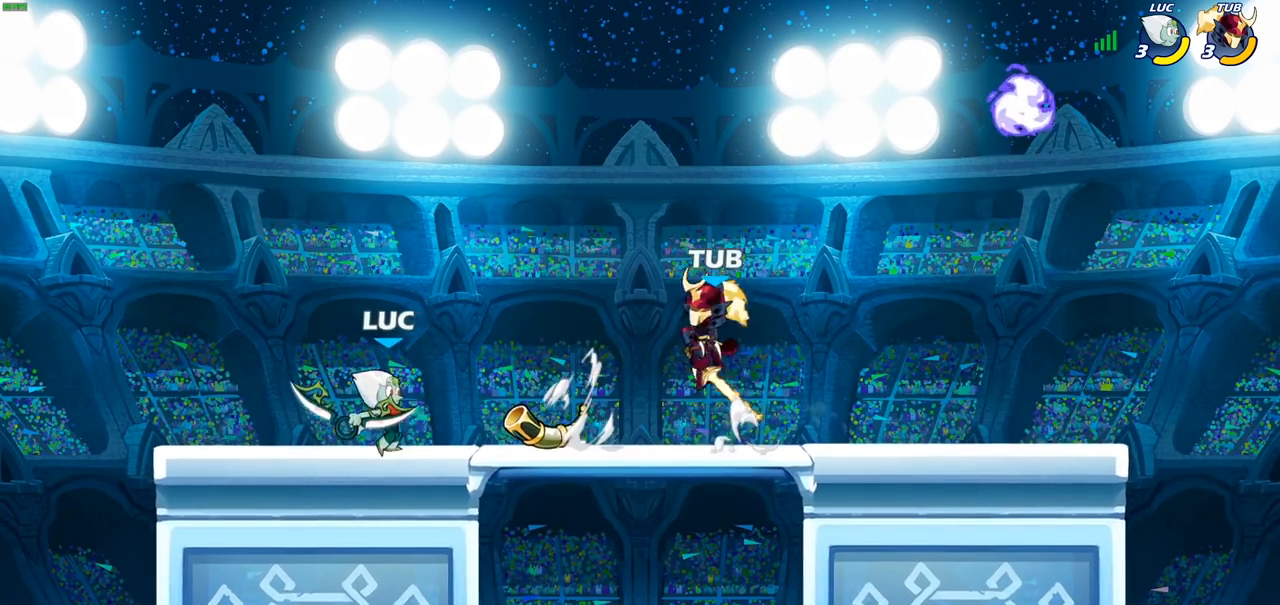
{"buttons": ["SQUARE"], "left_stick": "center", "right_stick": "center", "events": [[50, "SQUARE", "up"], [83, "left_stick", "center"], [450, "SQUARE", "down"]]}
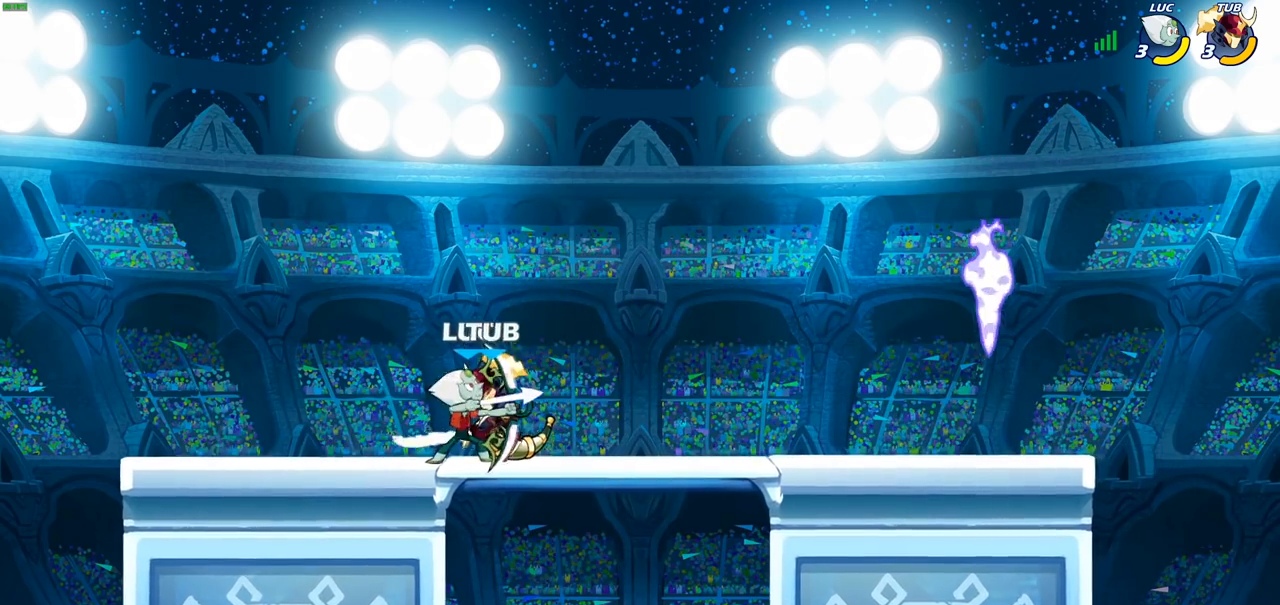
{"buttons": [], "left_stick": "right", "right_stick": "center", "events": [[33, "SQUARE", "up"], [417, "CROSS", "down"], [417, "left_stick", "right"], [500, "CROSS", "up"]]}
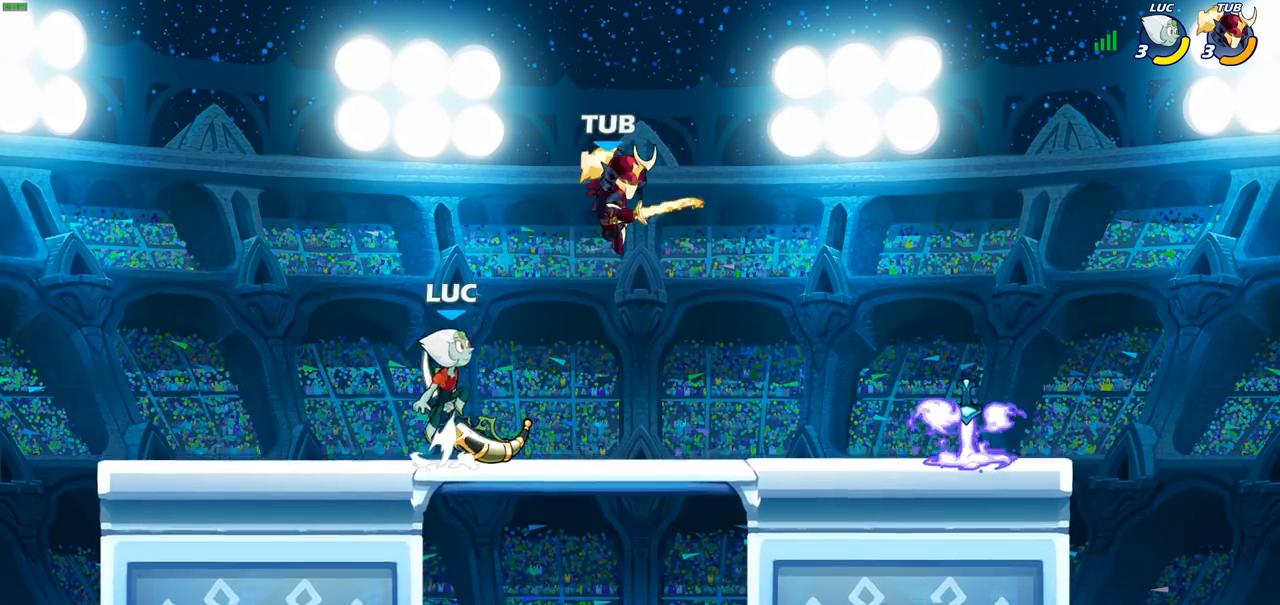
{"buttons": ["CIRCLE"], "left_stick": "left", "right_stick": "center", "events": [[133, "left_stick", "center"], [250, "left_stick", "down"], [417, "left_stick", "left"], [483, "CIRCLE", "down"]]}
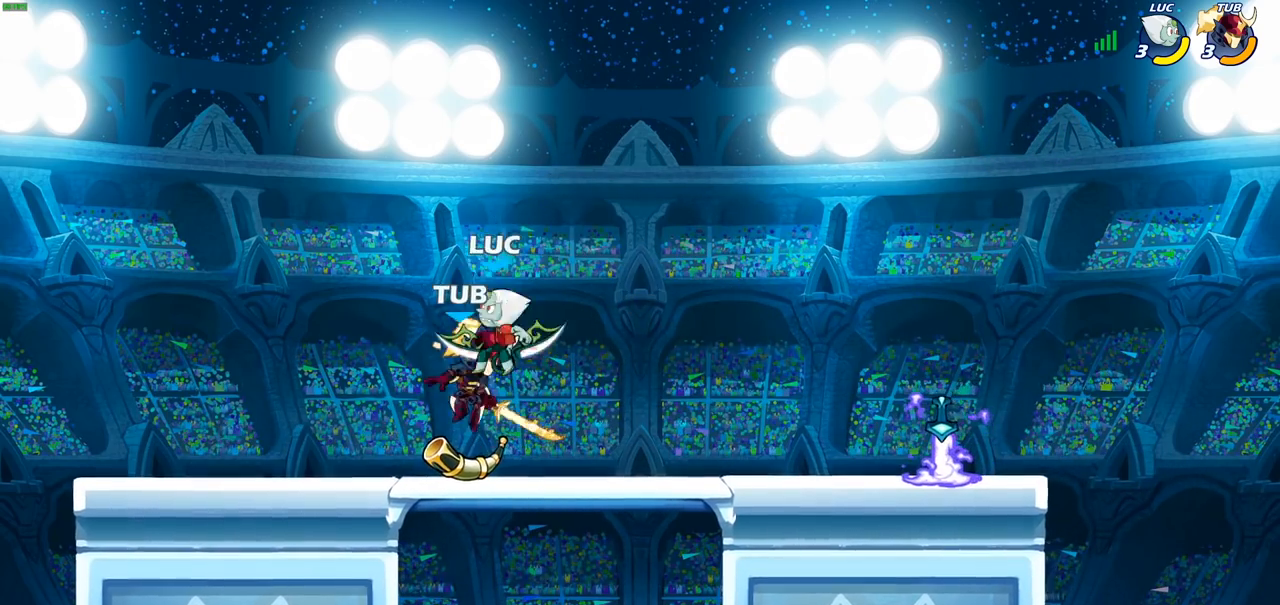
{"buttons": [], "left_stick": "right", "right_stick": "center", "events": [[17, "left_stick", "center"], [67, "CIRCLE", "up"], [400, "left_stick", "right"]]}
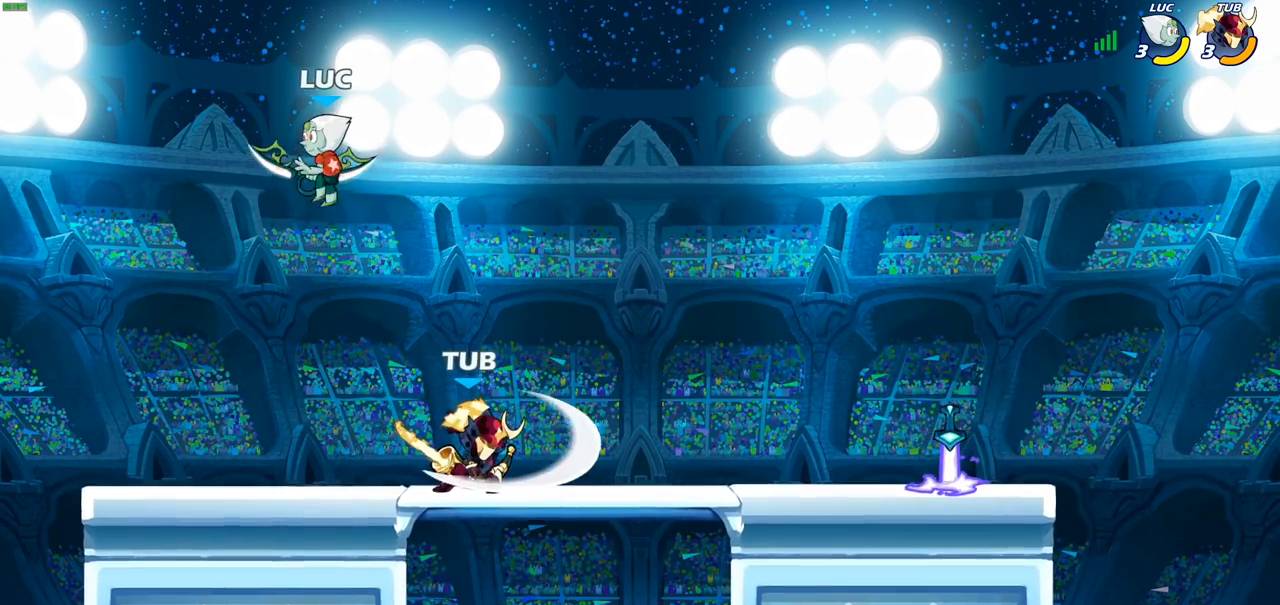
{"buttons": ["CIRCLE"], "left_stick": "down-left", "right_stick": "center", "events": [[350, "CIRCLE", "down"], [383, "left_stick", "down-left"]]}
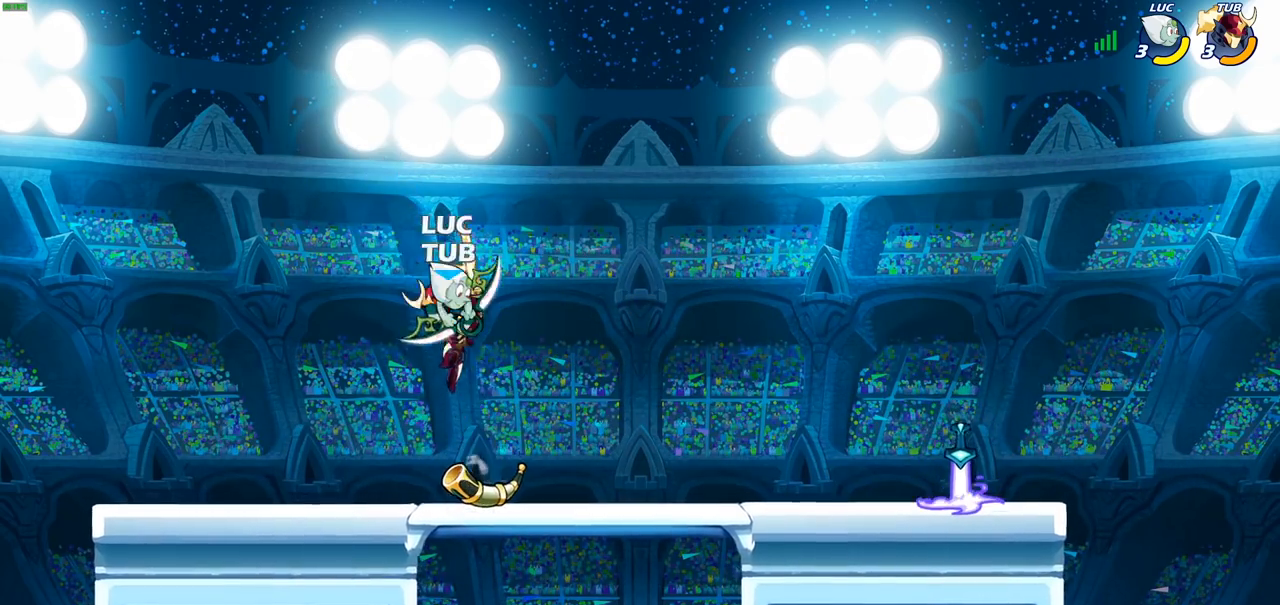
{"buttons": ["R2"], "left_stick": "left", "right_stick": "center", "events": [[350, "CIRCLE", "up"], [467, "R2", "down"], [467, "left_stick", "left"]]}
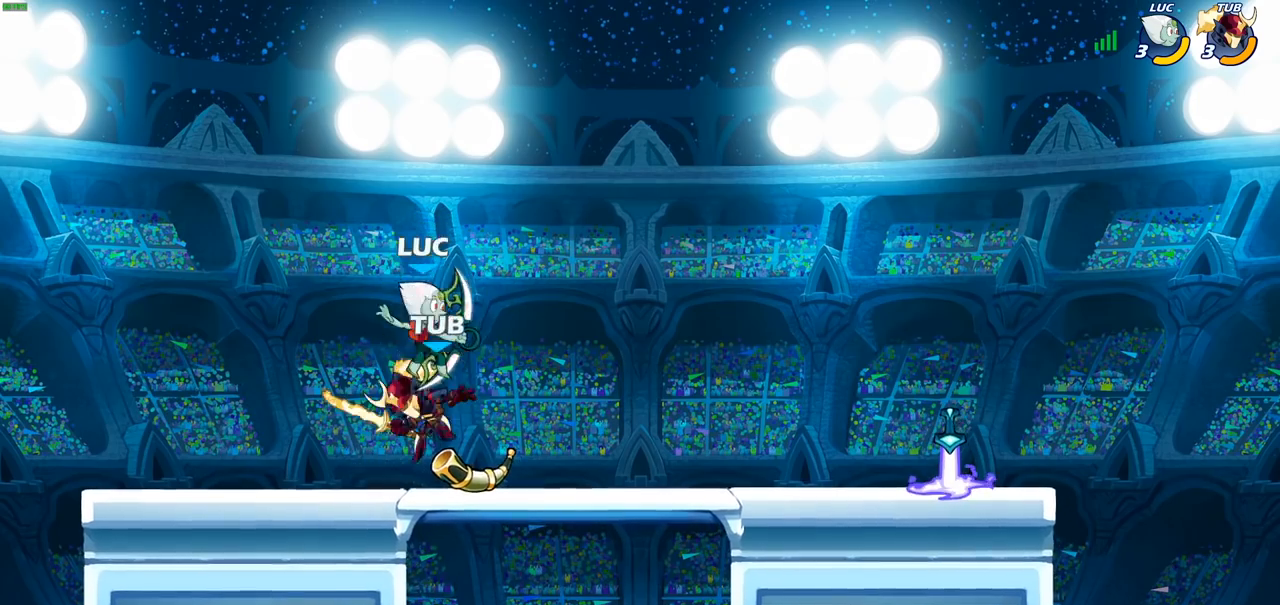
{"buttons": [], "left_stick": "left", "right_stick": "center", "events": [[233, "left_stick", "down-left"], [317, "R2", "up"], [500, "left_stick", "left"]]}
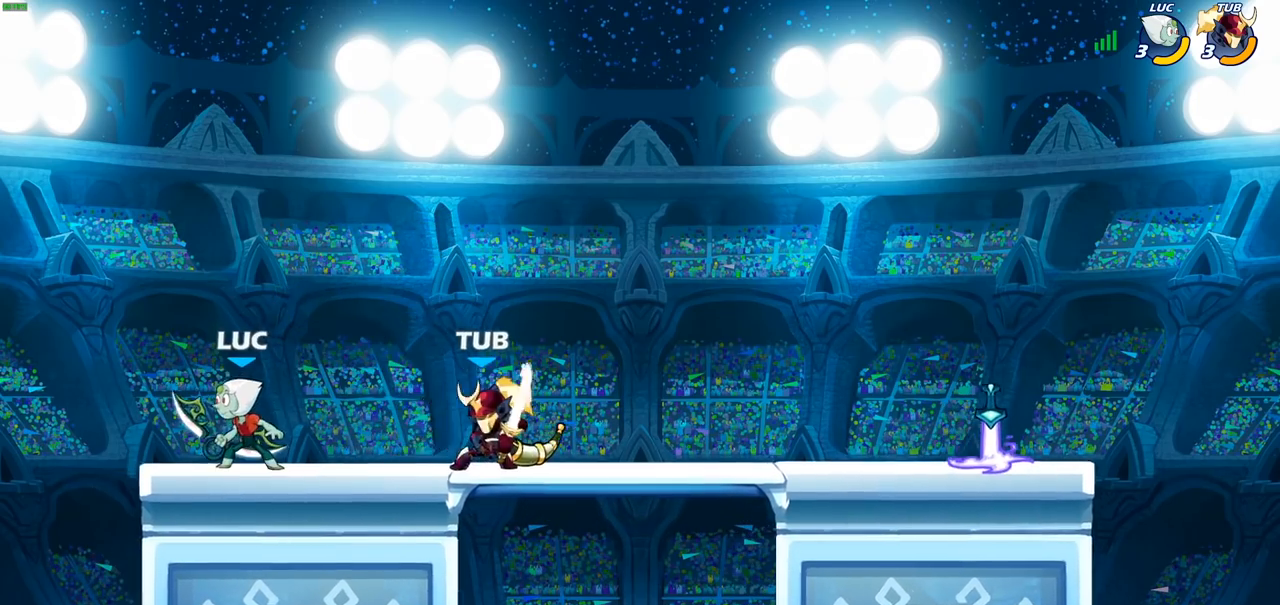
{"buttons": [], "left_stick": "right", "right_stick": "center", "events": [[133, "left_stick", "right"], [183, "CROSS", "down"], [317, "CROSS", "up"]]}
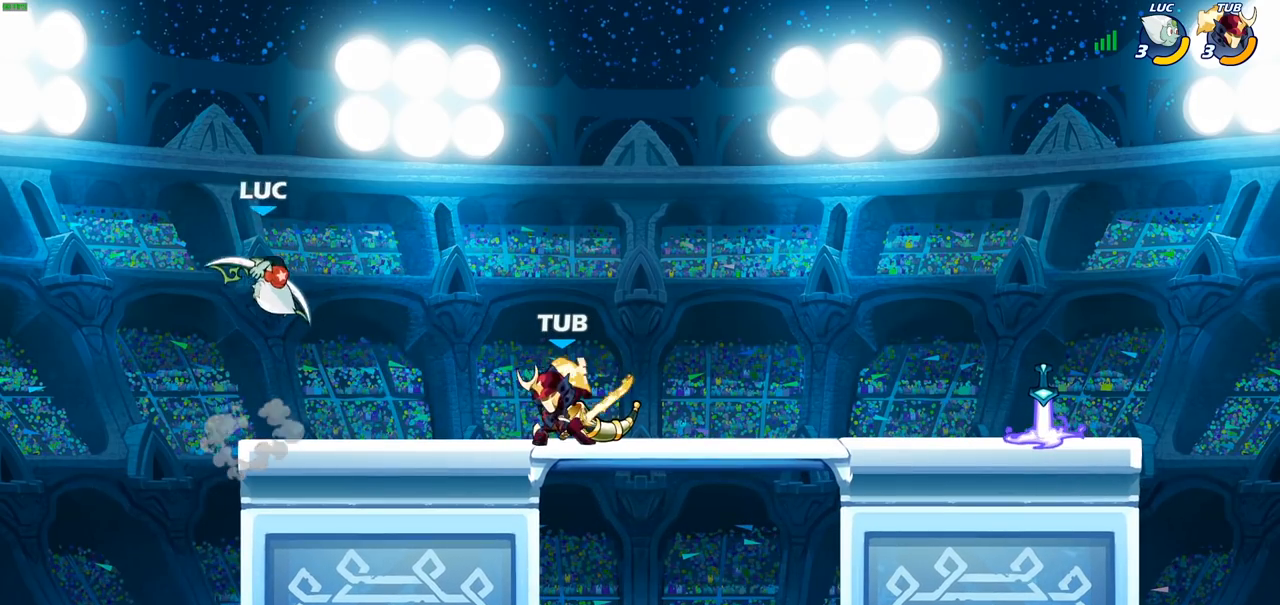
{"buttons": [], "left_stick": "left", "right_stick": "center", "events": [[100, "left_stick", "down"], [117, "SQUARE", "down"], [183, "SQUARE", "up"], [233, "left_stick", "center"], [450, "left_stick", "left"]]}
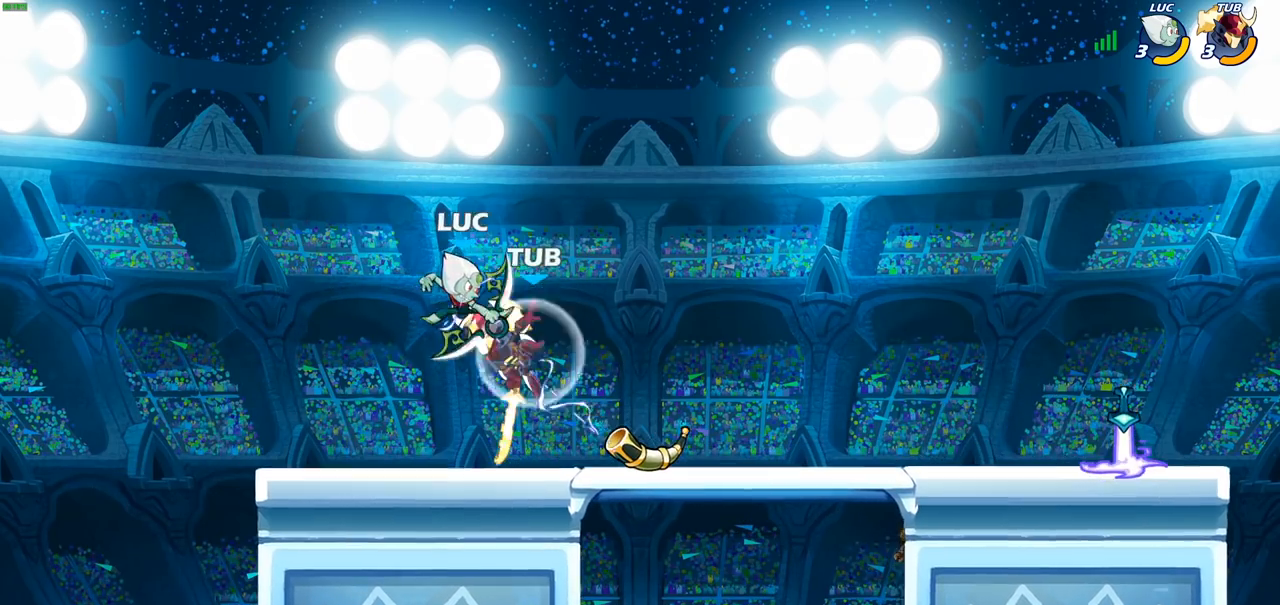
{"buttons": ["R2"], "left_stick": "up-right", "right_stick": "center", "events": [[167, "CROSS", "down"], [183, "left_stick", "up"], [317, "R2", "down"], [317, "left_stick", "up-left"], [350, "CROSS", "up"], [483, "left_stick", "up-right"]]}
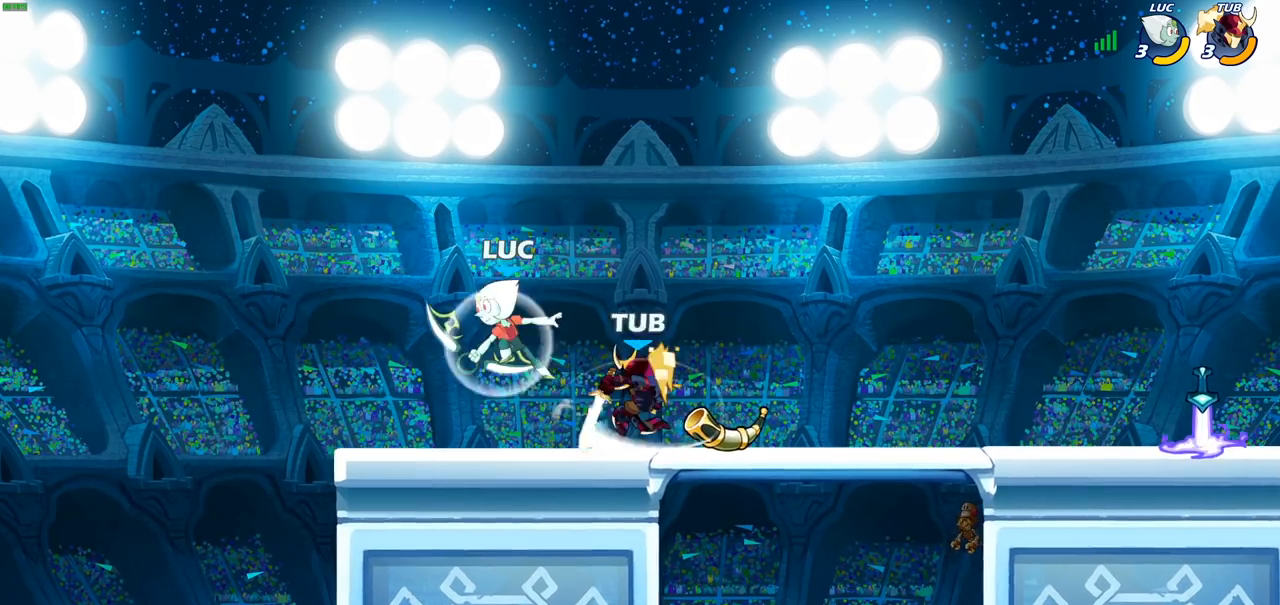
{"buttons": [], "left_stick": "down", "right_stick": "center", "events": [[17, "R2", "up"], [67, "left_stick", "down-right"], [283, "left_stick", "down"], [400, "SQUARE", "down"], [467, "SQUARE", "up"]]}
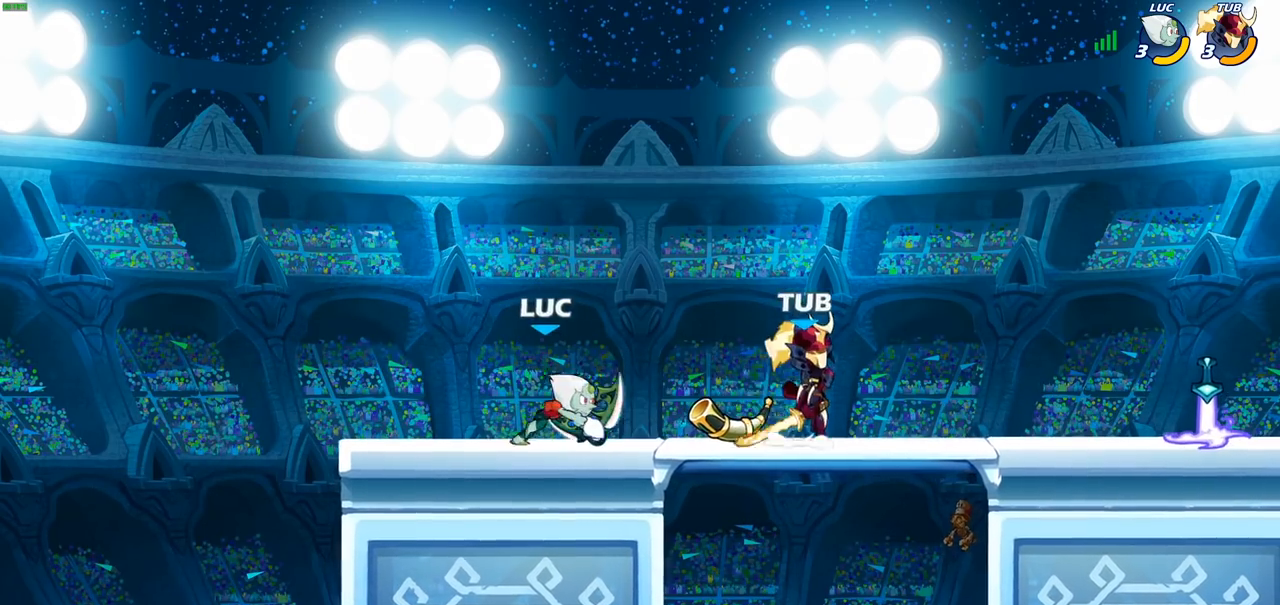
{"buttons": ["CROSS"], "left_stick": "up-right", "right_stick": "center", "events": [[33, "left_stick", "center"], [67, "SQUARE", "down"], [133, "SQUARE", "up"], [200, "SQUARE", "down"], [317, "SQUARE", "up"], [417, "left_stick", "up-right"], [500, "CROSS", "down"]]}
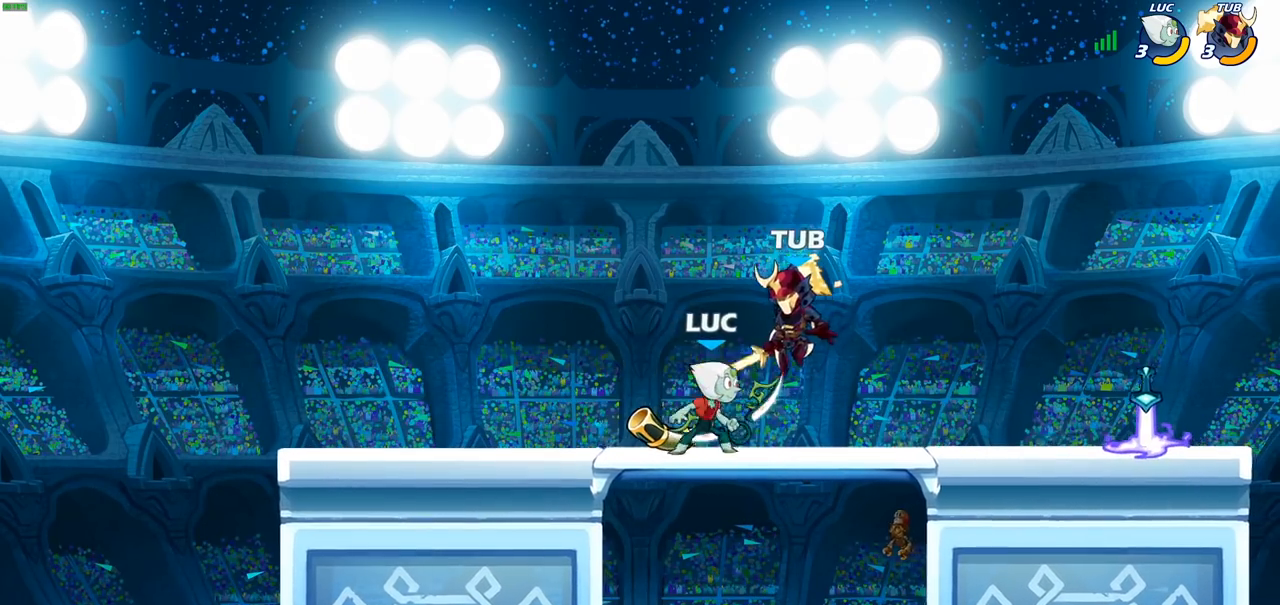
{"buttons": [], "left_stick": "down-left", "right_stick": "center", "events": [[50, "R2", "down"], [133, "left_stick", "up-left"], [150, "CROSS", "up"], [183, "left_stick", "left"], [283, "R2", "up"], [283, "left_stick", "down-left"]]}
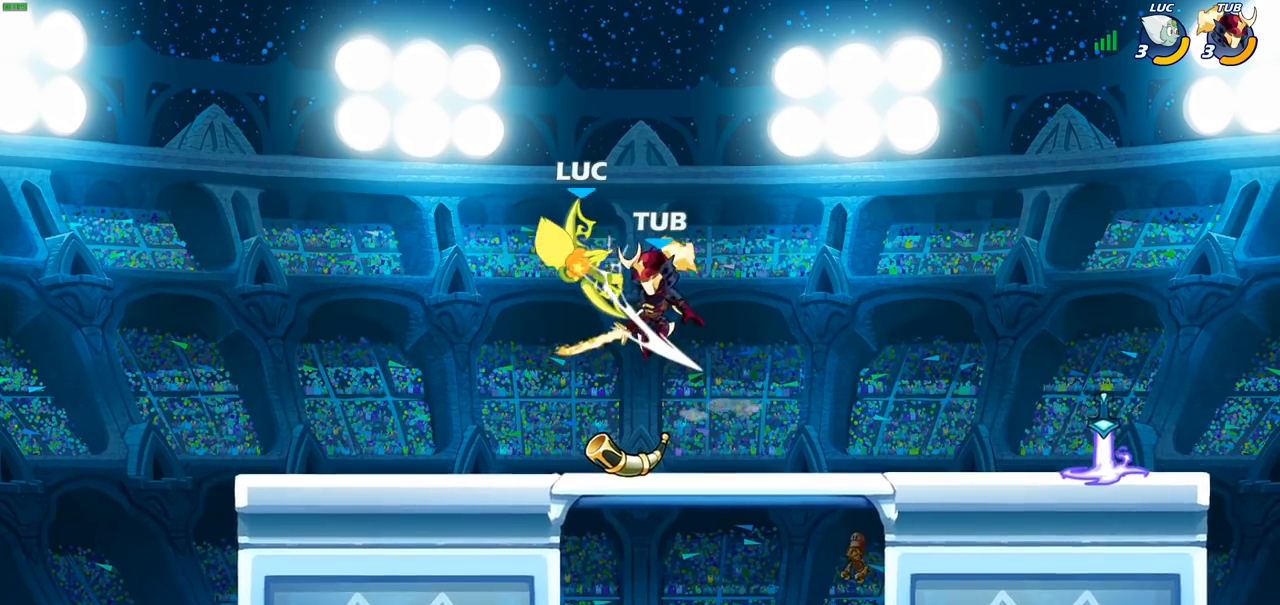
{"buttons": [], "left_stick": "center", "right_stick": "center", "events": [[133, "R2", "down"], [467, "R2", "up"], [467, "left_stick", "center"]]}
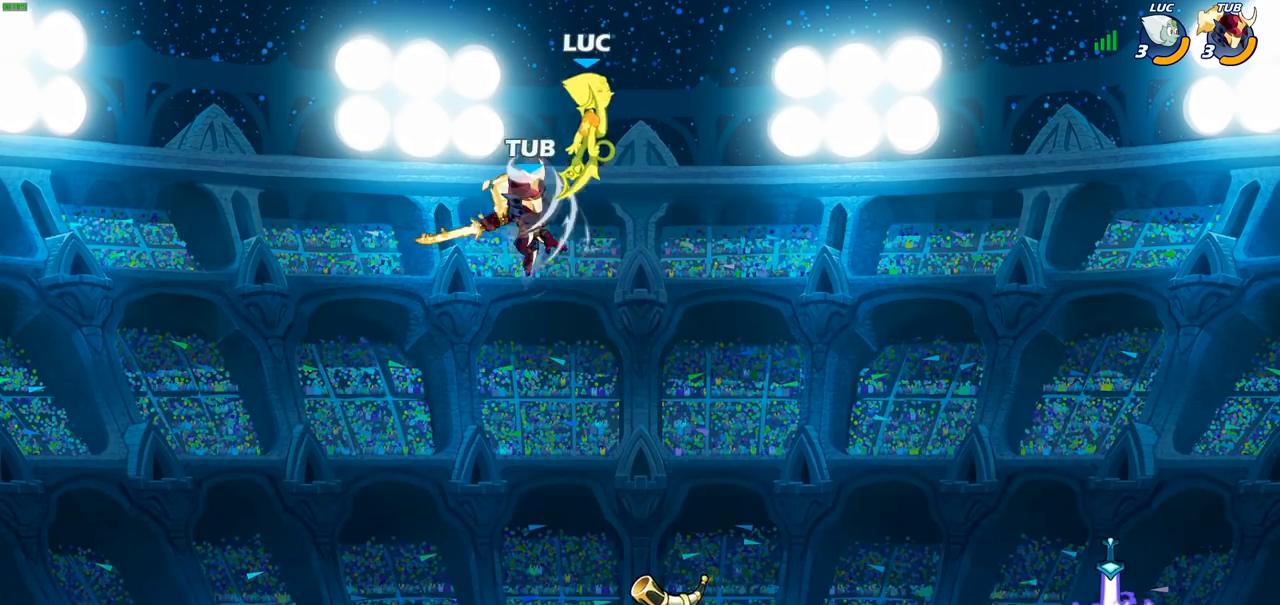
{"buttons": ["R2"], "left_stick": "right", "right_stick": "center", "events": [[100, "left_stick", "right"], [367, "R2", "down"]]}
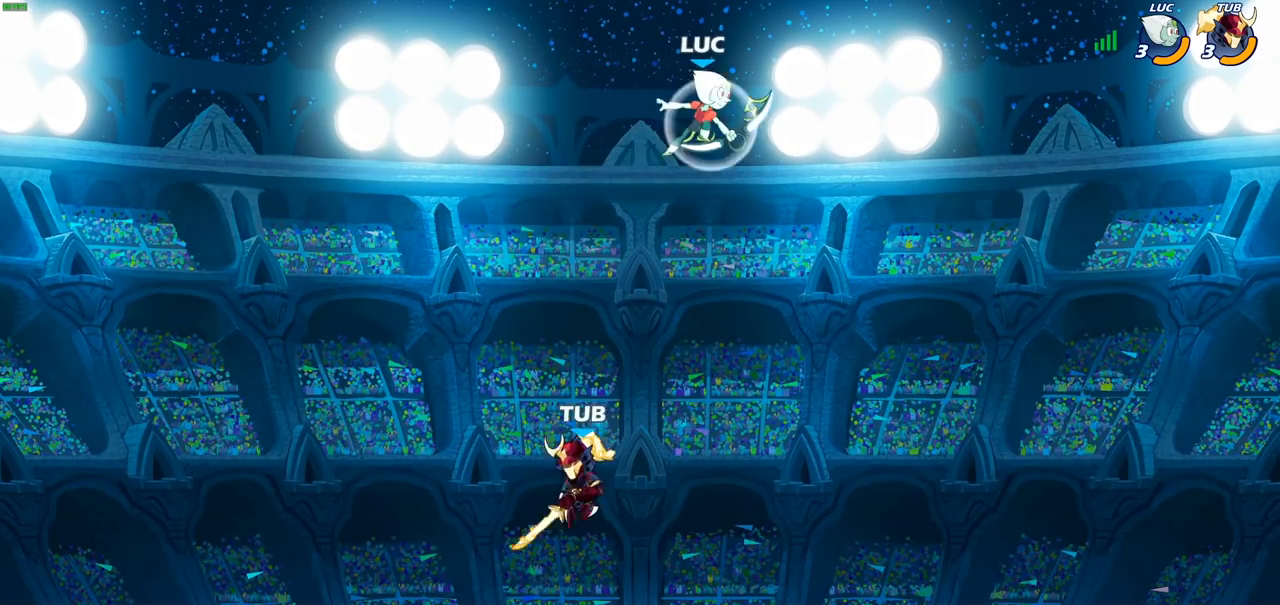
{"buttons": [], "left_stick": "down-left", "right_stick": "center", "events": [[183, "R2", "up"], [200, "left_stick", "down"], [317, "left_stick", "down-left"]]}
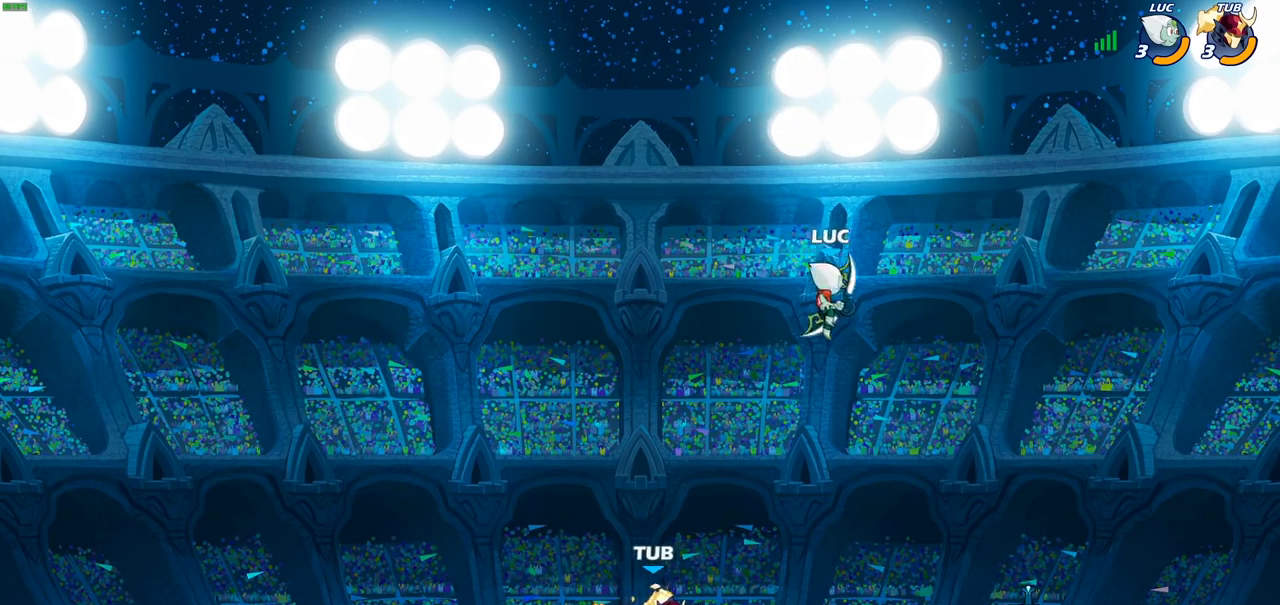
{"buttons": [], "left_stick": "down-right", "right_stick": "center", "events": [[33, "left_stick", "left"], [67, "CROSS", "down"], [200, "CROSS", "up"], [317, "left_stick", "down-left"], [483, "left_stick", "down-right"]]}
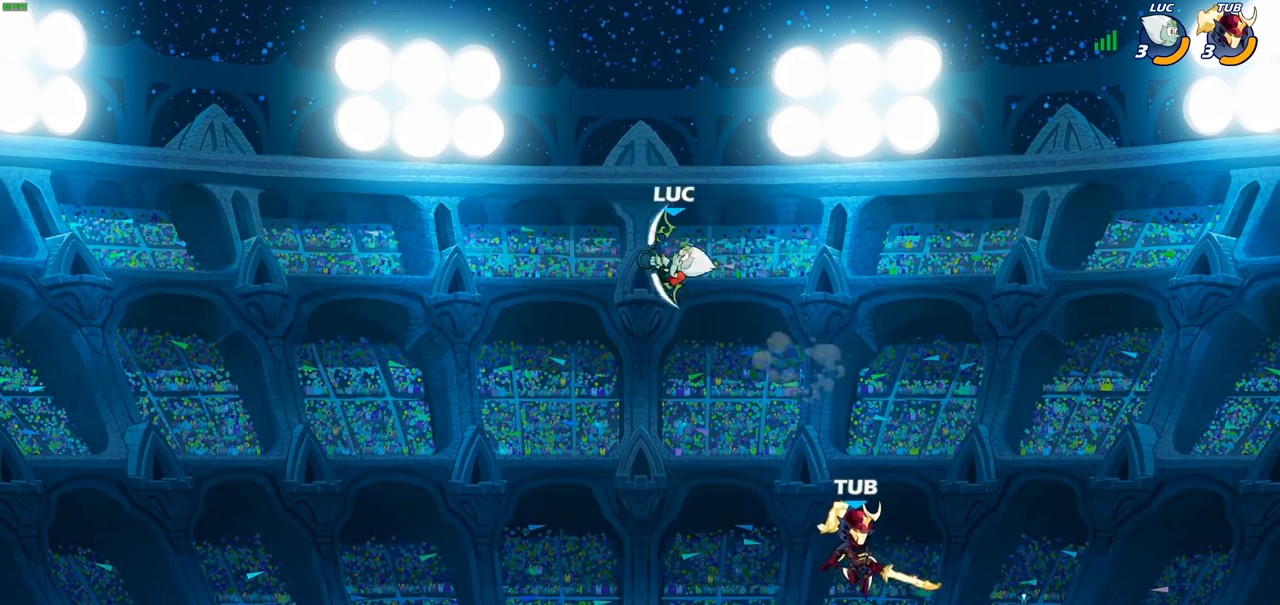
{"buttons": ["CIRCLE"], "left_stick": "down-left", "right_stick": "center", "events": [[33, "left_stick", "right"], [367, "left_stick", "down"], [383, "CIRCLE", "down"], [417, "left_stick", "down-left"]]}